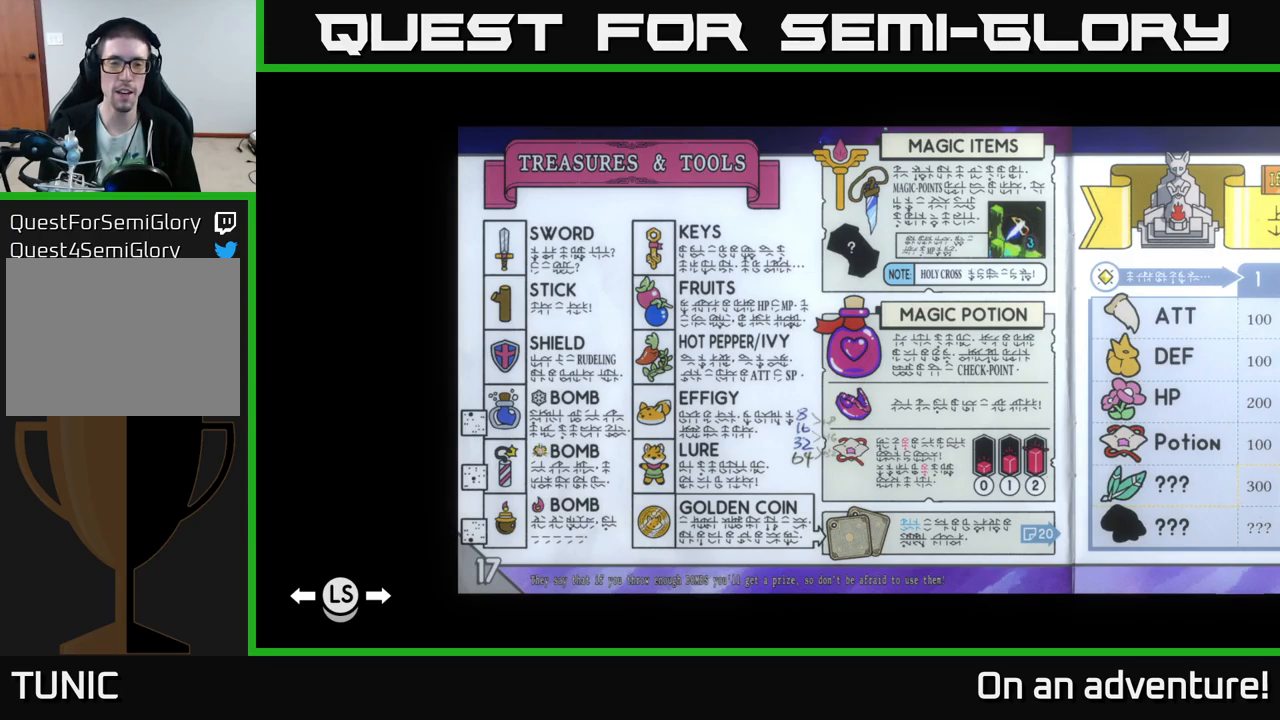
Gameplay with a controller (Xbox layout); each line is a JSON object with the inputs held at the frame after it. "events" lists button and stick changes between this image and that frame as [ms after this image, input, new state], when the widget could be followed in between.
{"buttons": [], "left_stick": "center", "right_stick": "center", "events": [[167, "left_stick", "up"], [400, "left_stick", "center"]]}
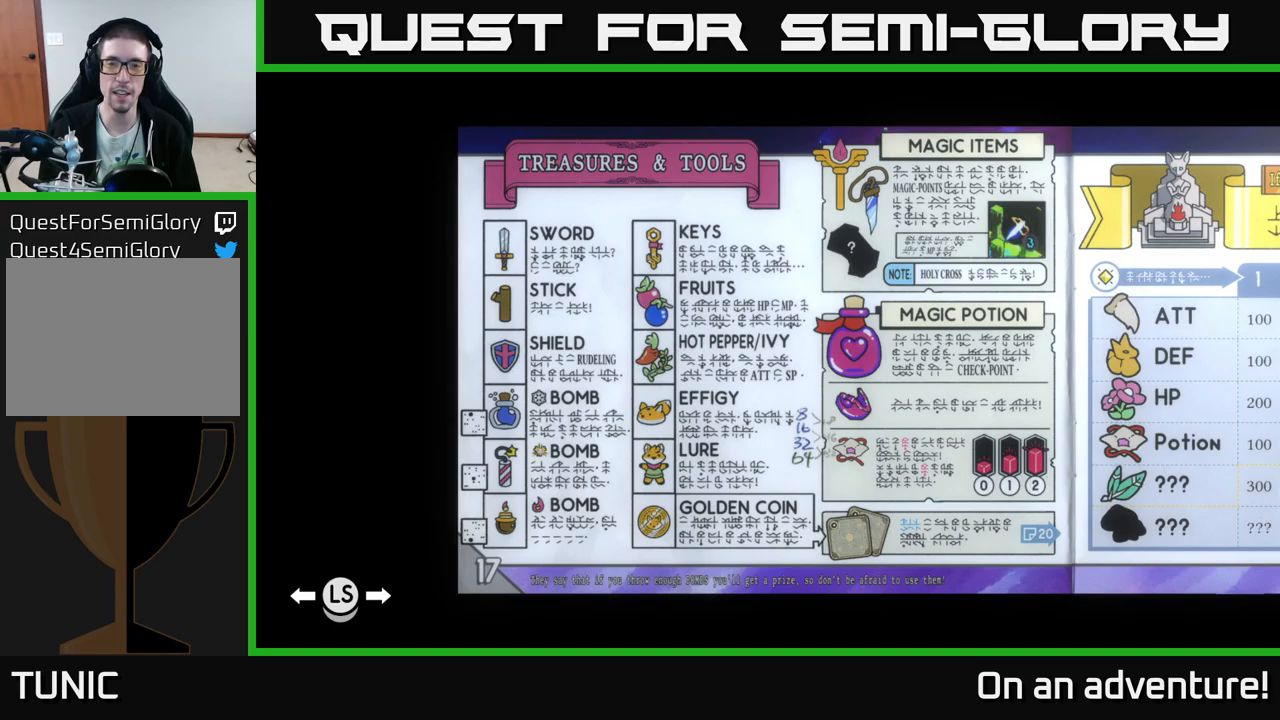
{"buttons": [], "left_stick": "center", "right_stick": "center", "events": []}
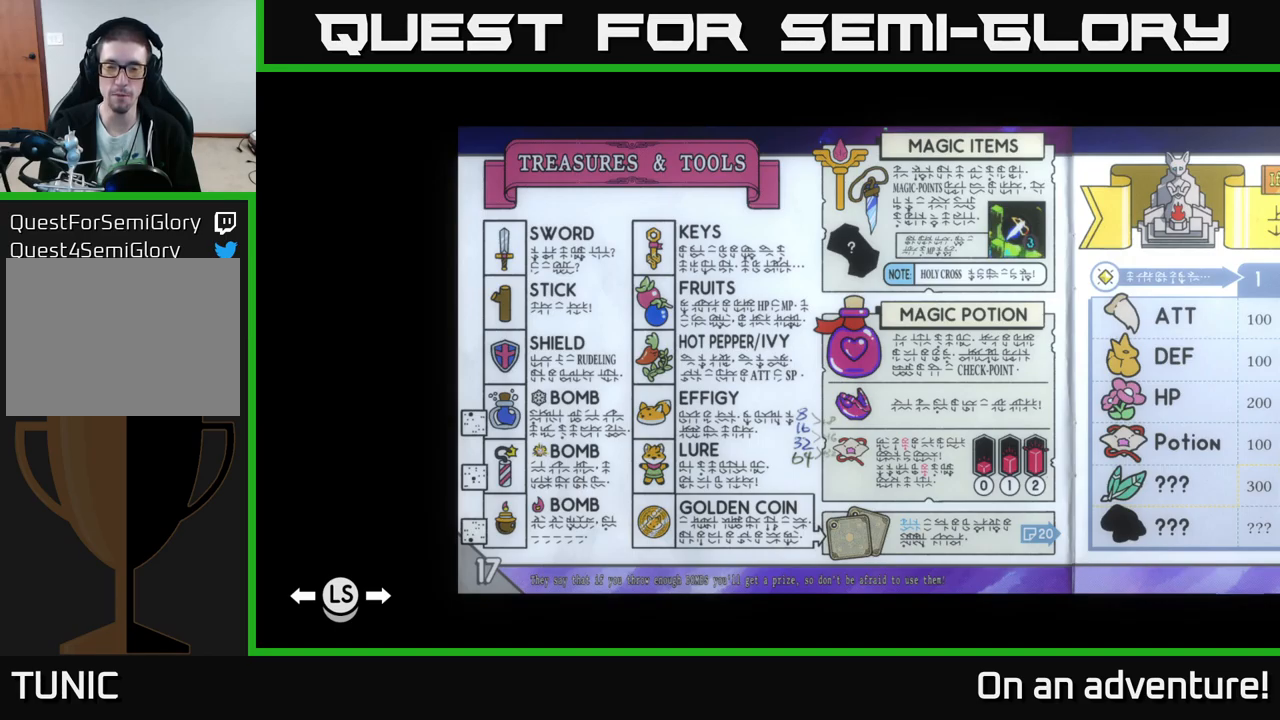
{"buttons": [], "left_stick": "center", "right_stick": "center", "events": []}
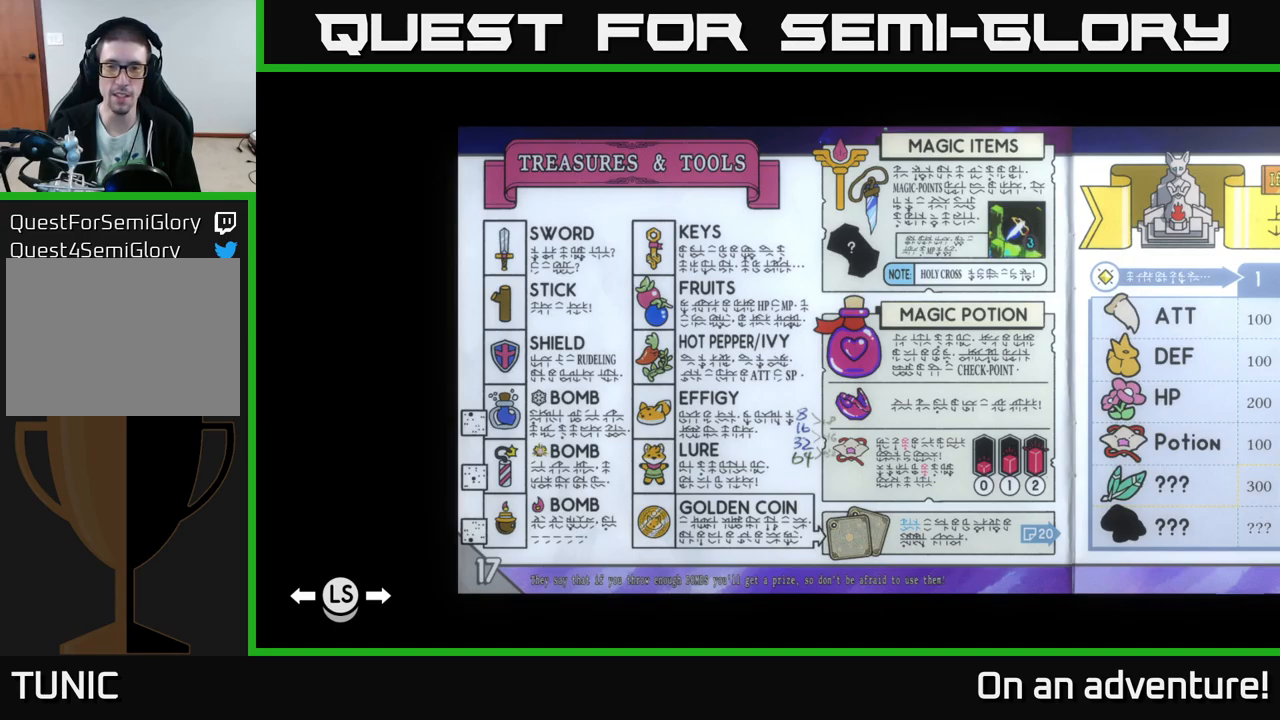
{"buttons": [], "left_stick": "center", "right_stick": "center", "events": []}
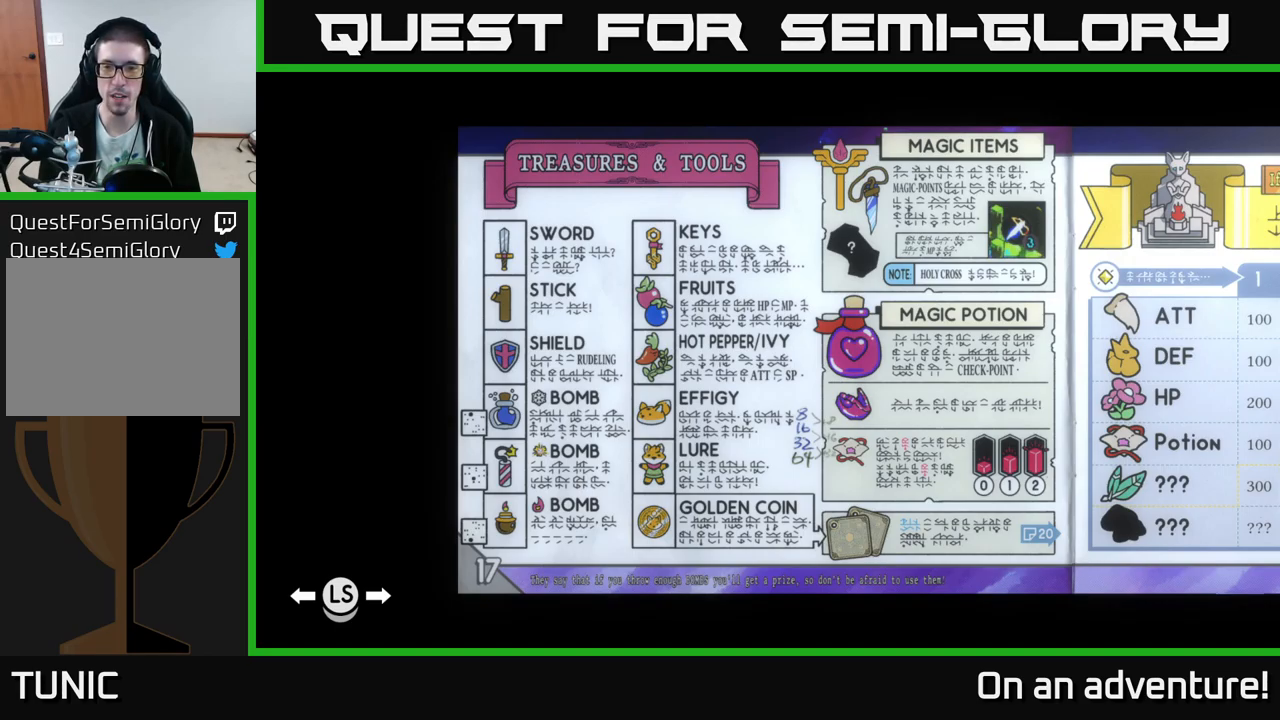
{"buttons": [], "left_stick": "center", "right_stick": "center", "events": []}
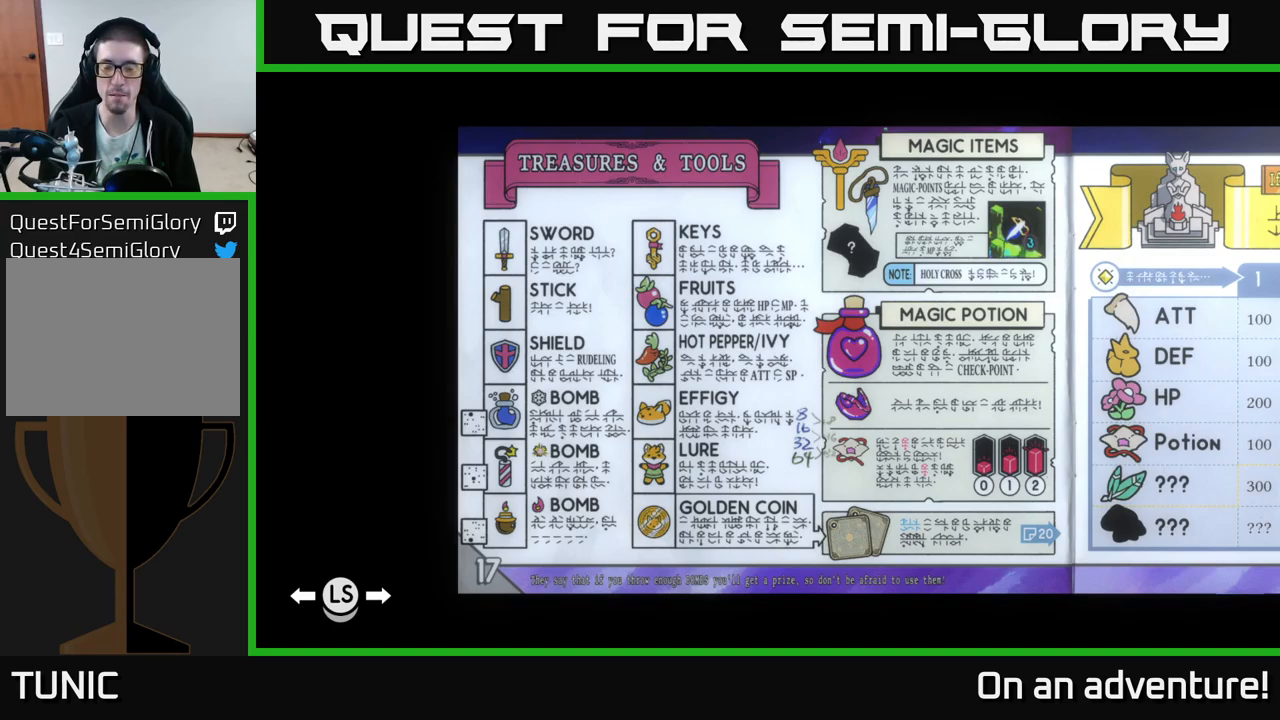
{"buttons": [], "left_stick": "center", "right_stick": "center", "events": []}
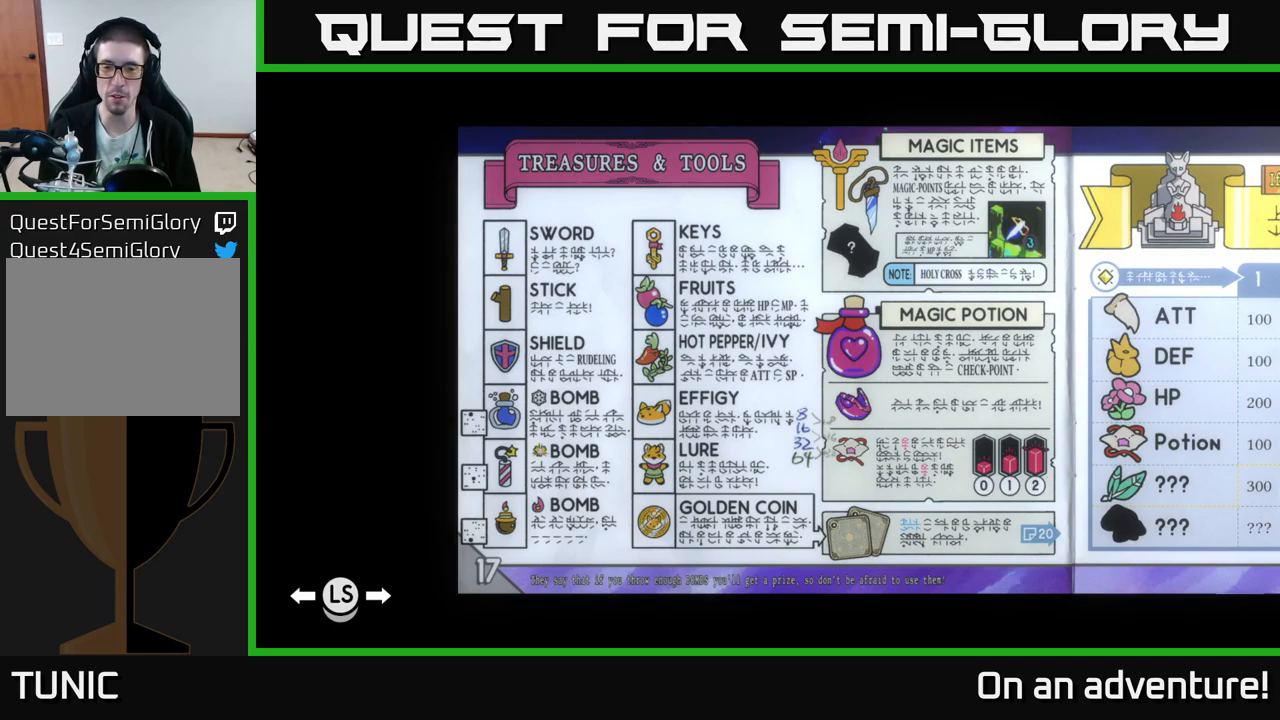
{"buttons": [], "left_stick": "center", "right_stick": "center", "events": []}
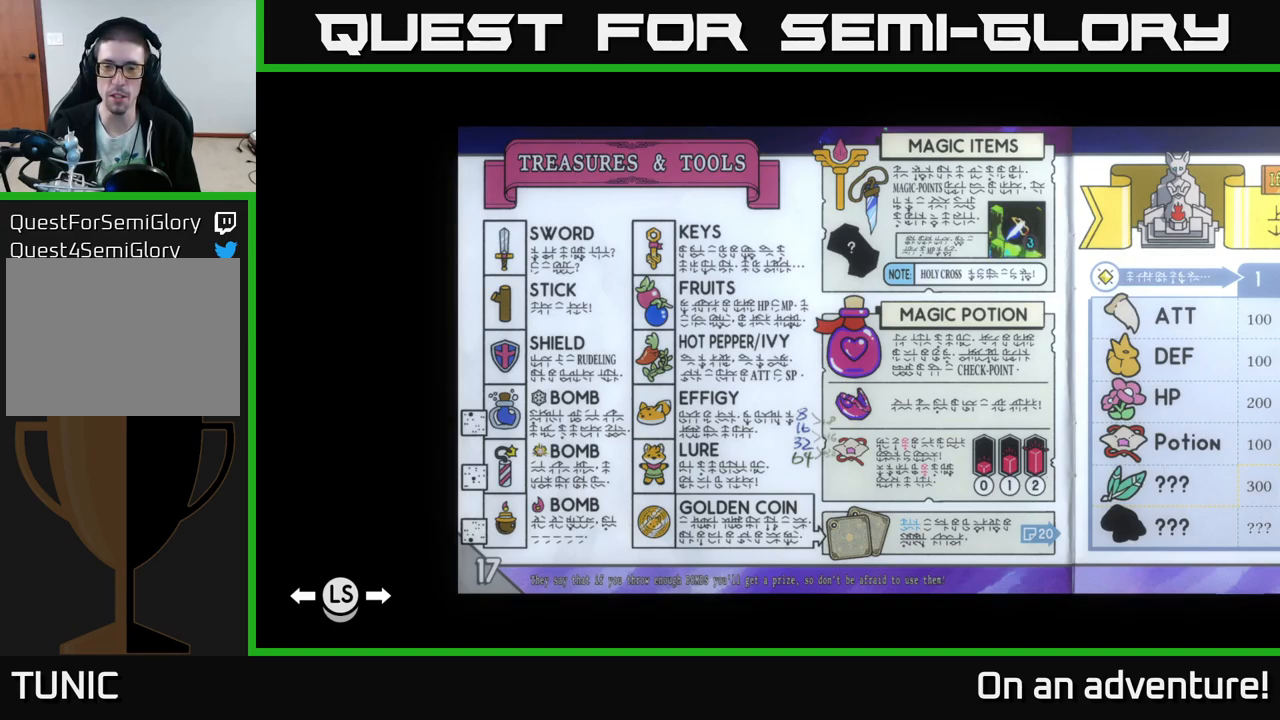
{"buttons": [], "left_stick": "center", "right_stick": "center", "events": []}
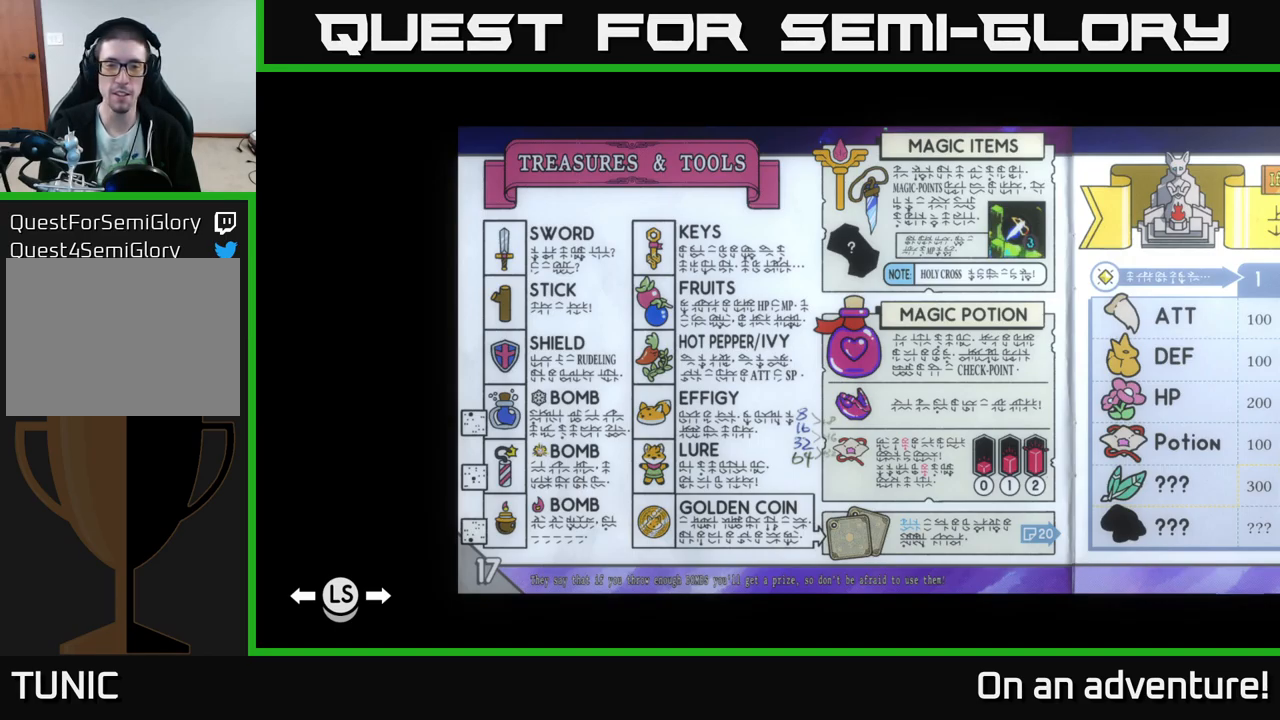
{"buttons": [], "left_stick": "down", "right_stick": "center", "events": [[384, "left_stick", "down"]]}
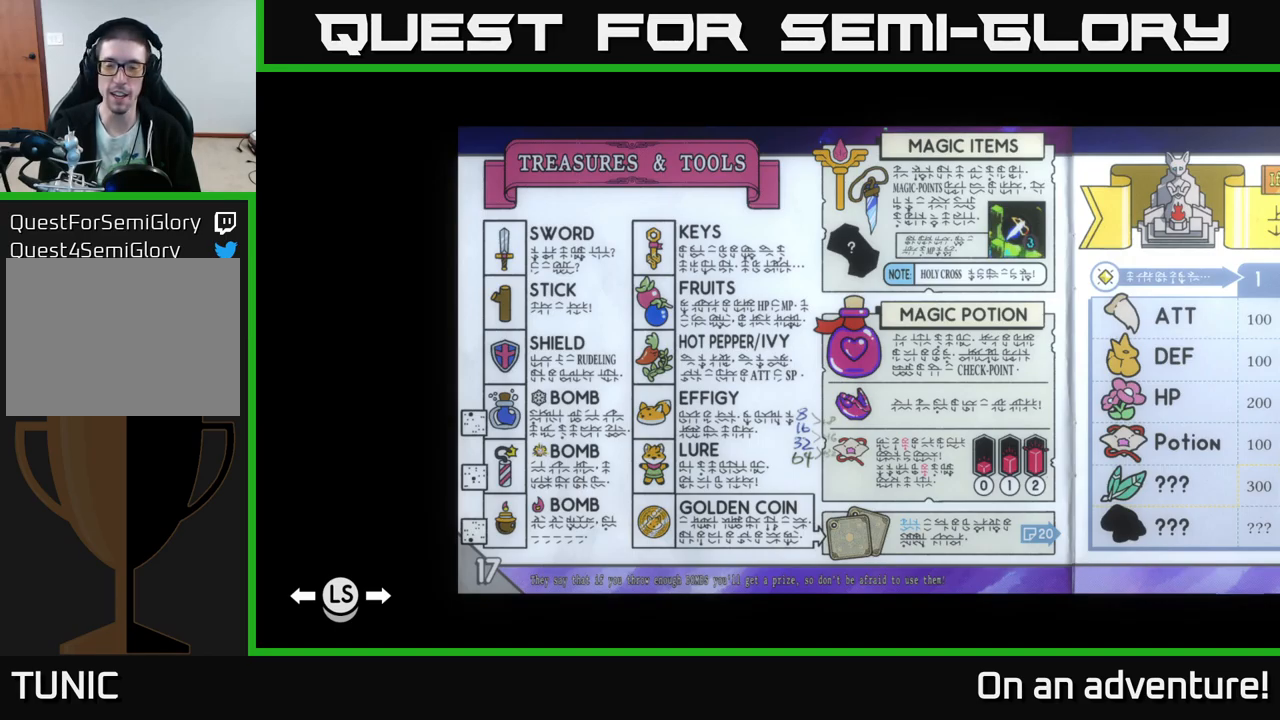
{"buttons": [], "left_stick": "center", "right_stick": "center", "events": [[150, "left_stick", "center"]]}
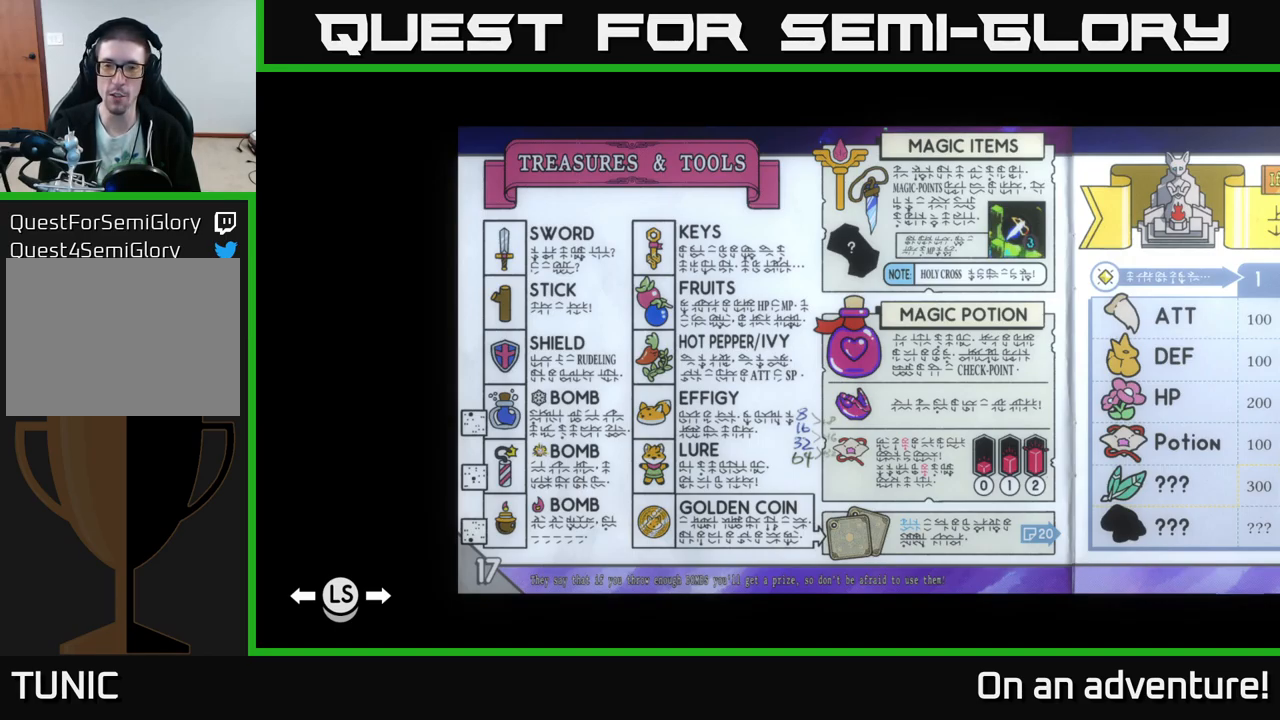
{"buttons": [], "left_stick": "center", "right_stick": "center", "events": []}
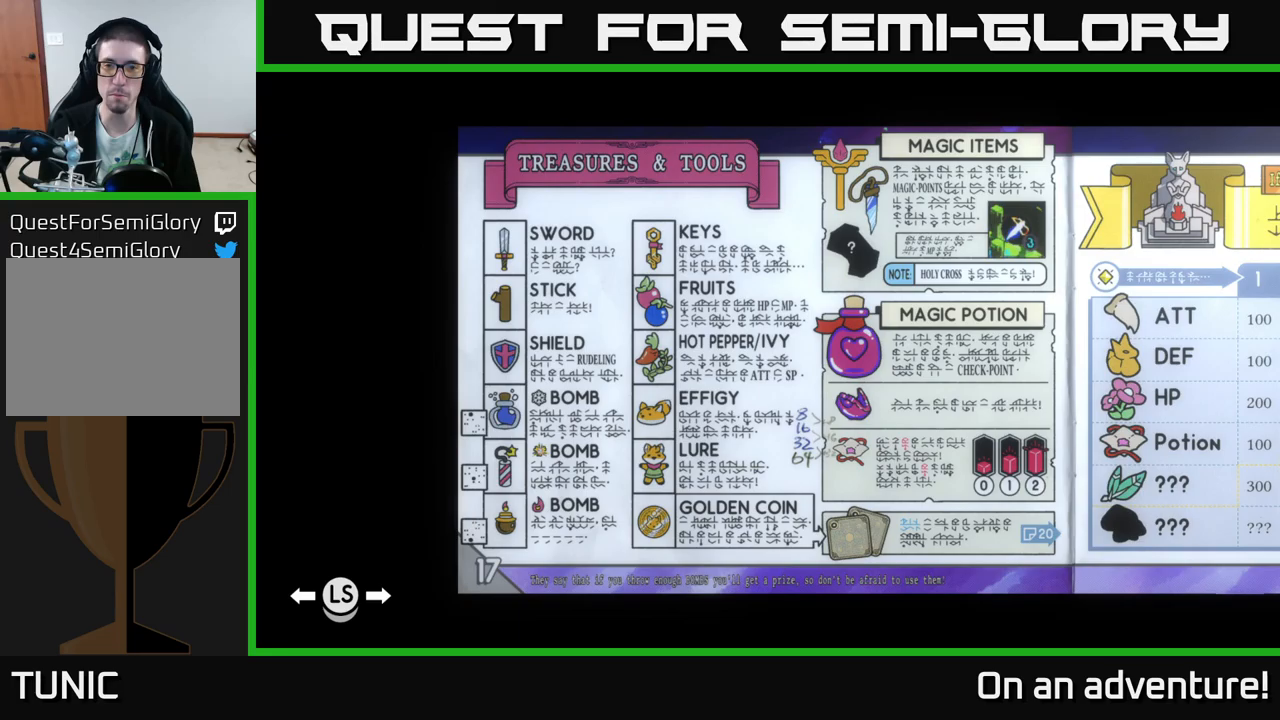
{"buttons": [], "left_stick": "center", "right_stick": "center", "events": [[200, "left_stick", "left"], [433, "left_stick", "center"]]}
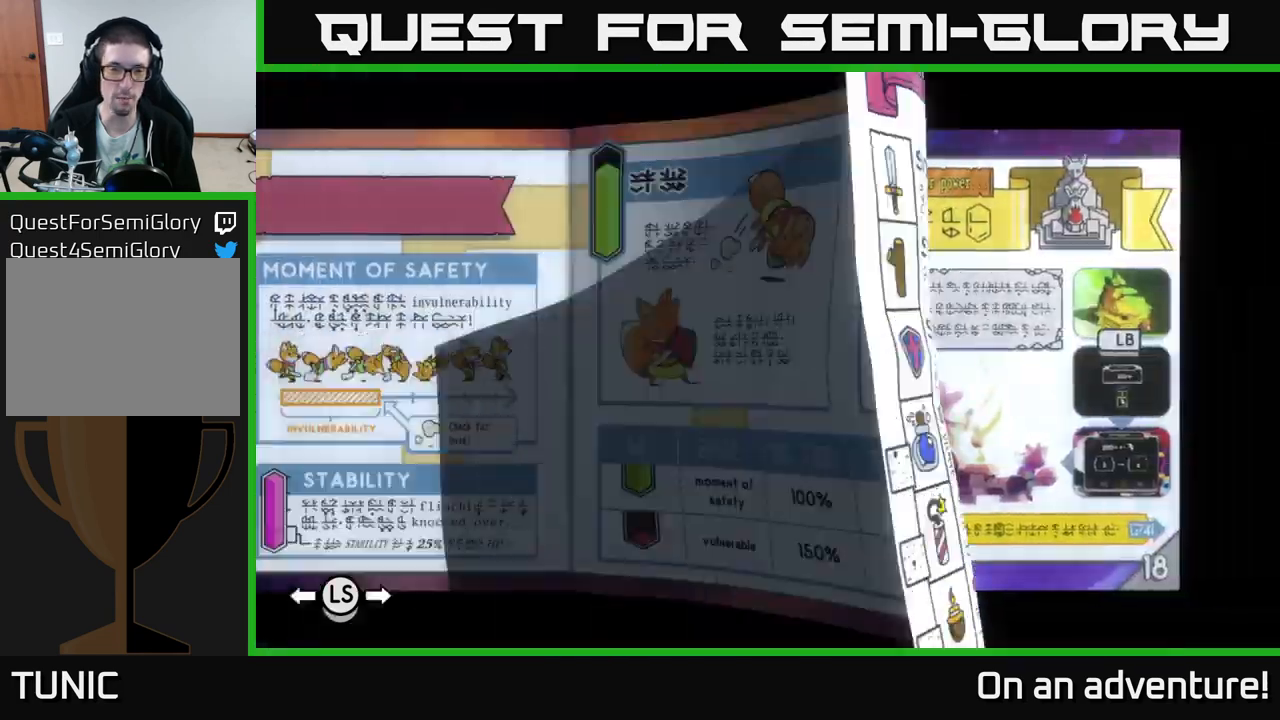
{"buttons": [], "left_stick": "center", "right_stick": "center", "events": []}
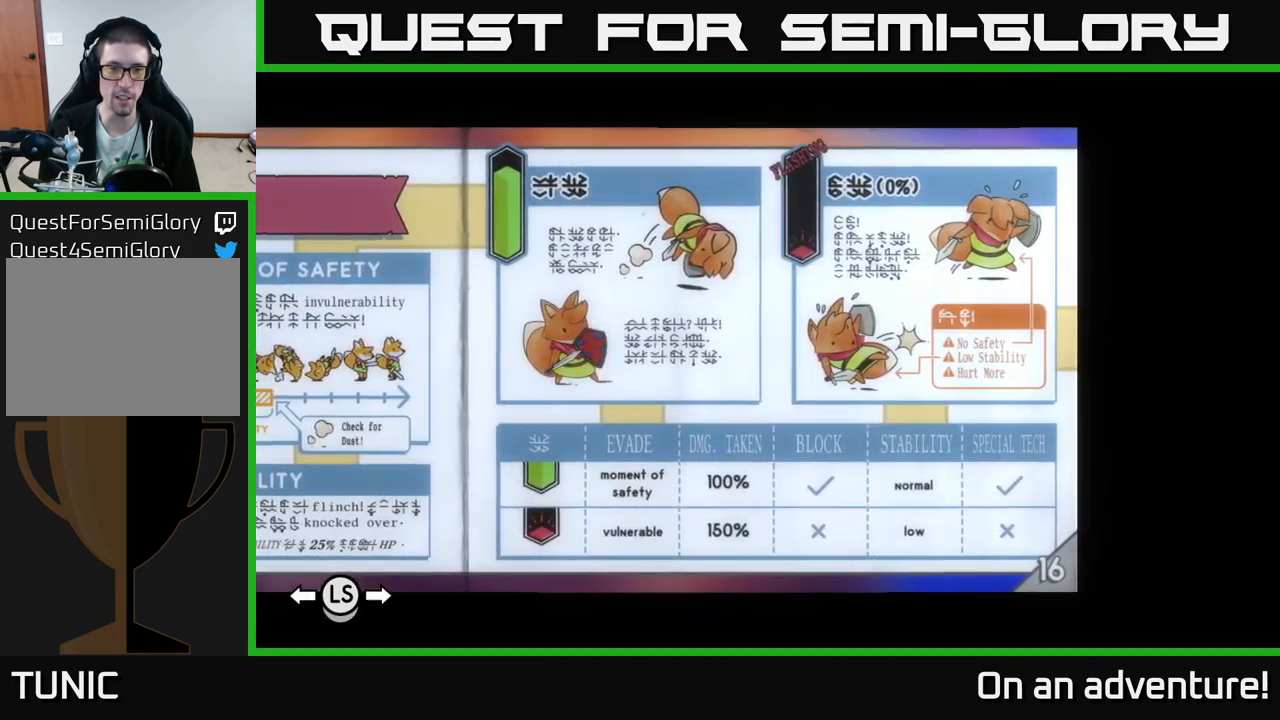
{"buttons": [], "left_stick": "center", "right_stick": "center", "events": []}
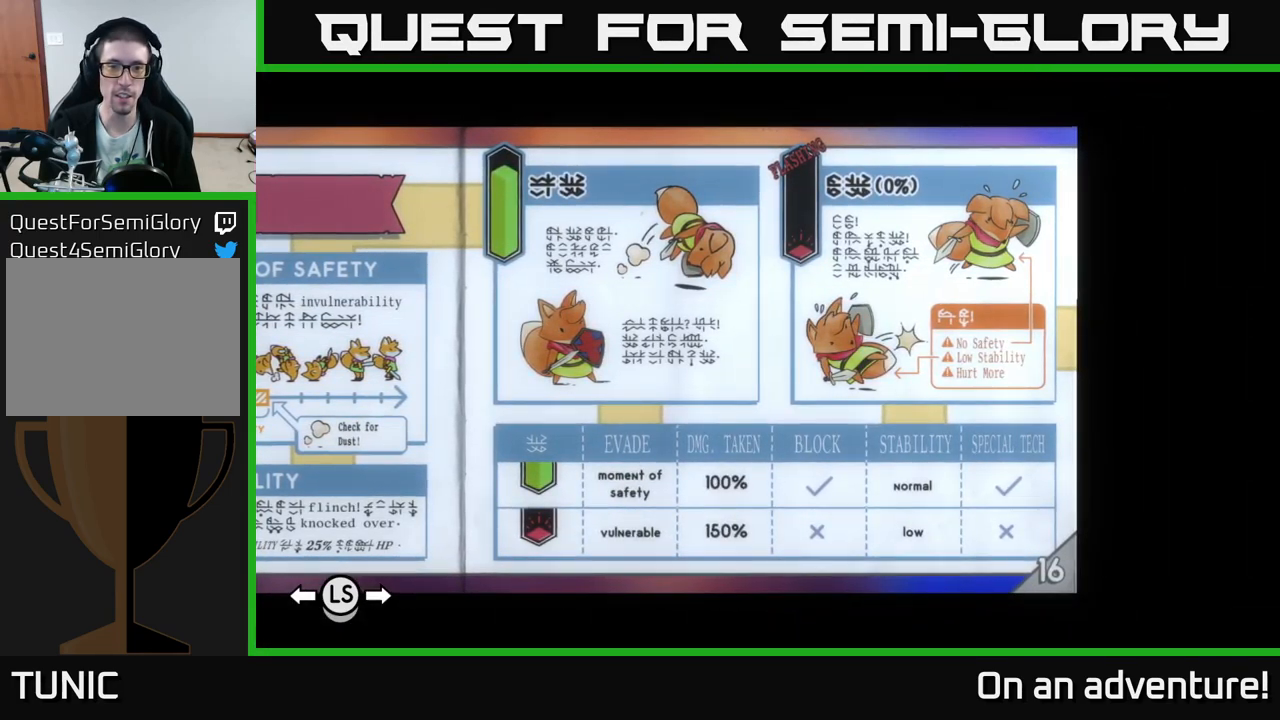
{"buttons": [], "left_stick": "center", "right_stick": "center", "events": []}
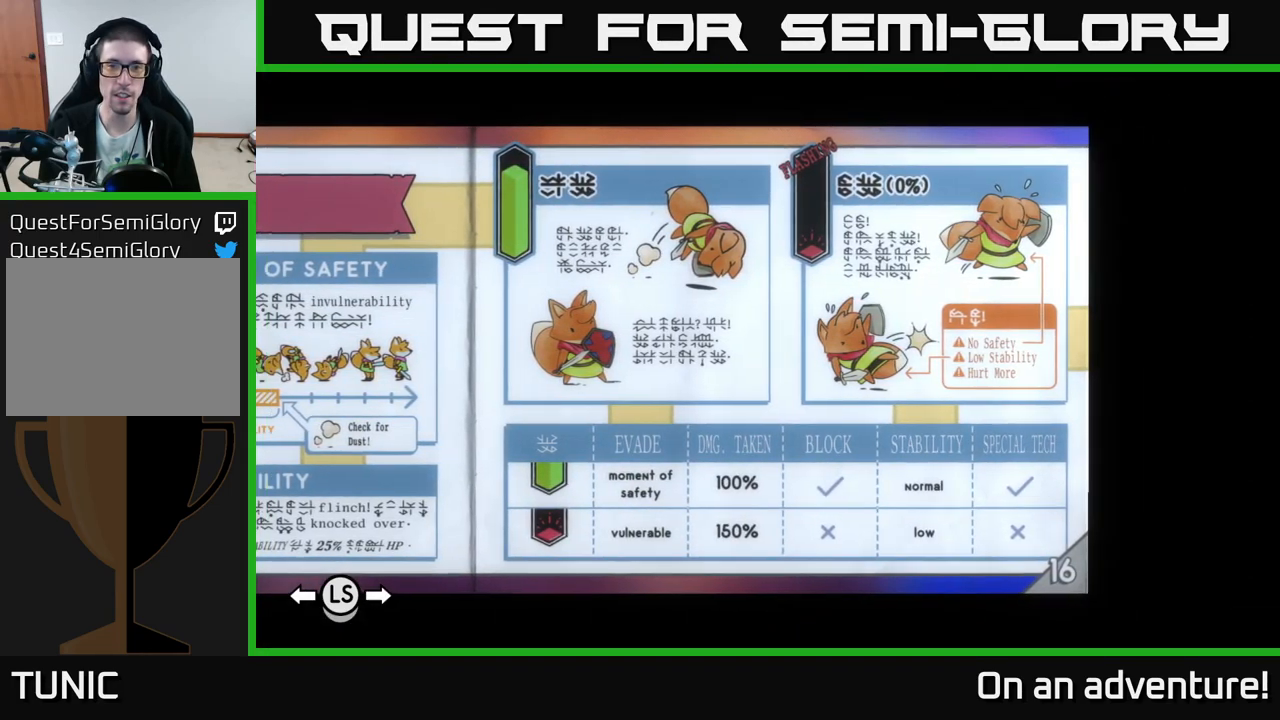
{"buttons": [], "left_stick": "center", "right_stick": "center", "events": [[17, "left_stick", "left"], [217, "left_stick", "center"]]}
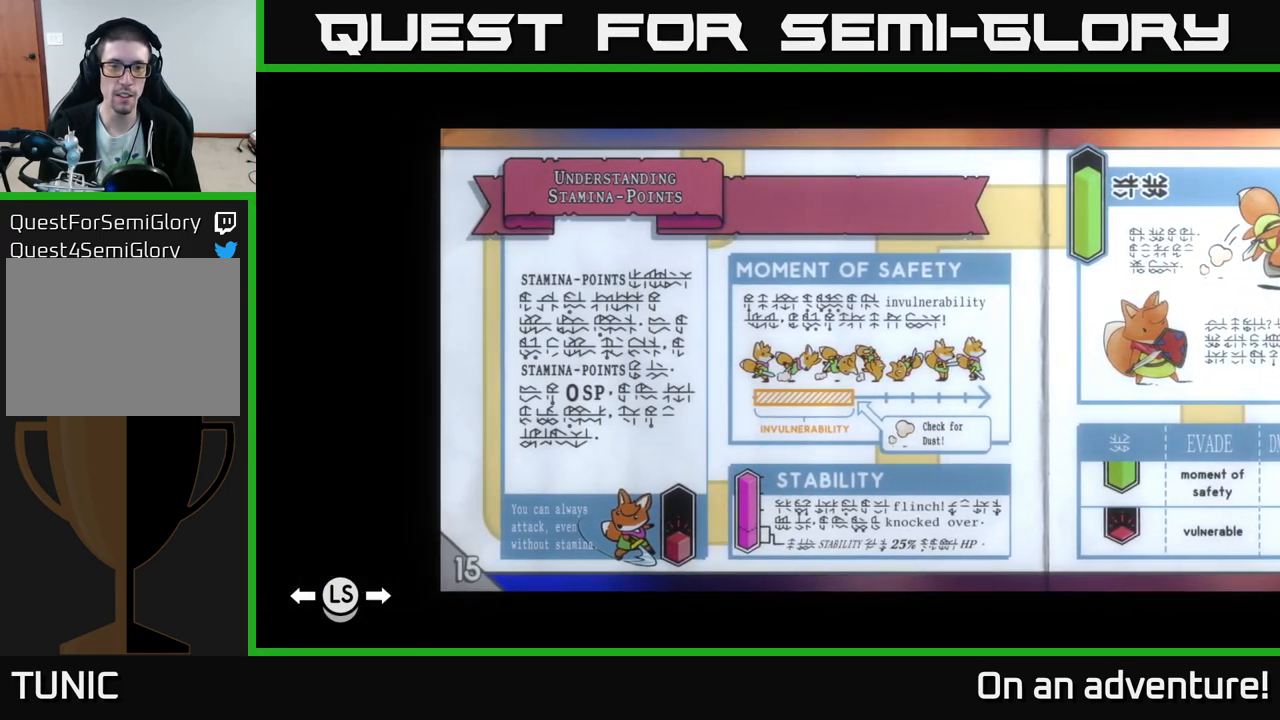
{"buttons": [], "left_stick": "center", "right_stick": "center", "events": [[233, "B", "down"], [333, "B", "up"]]}
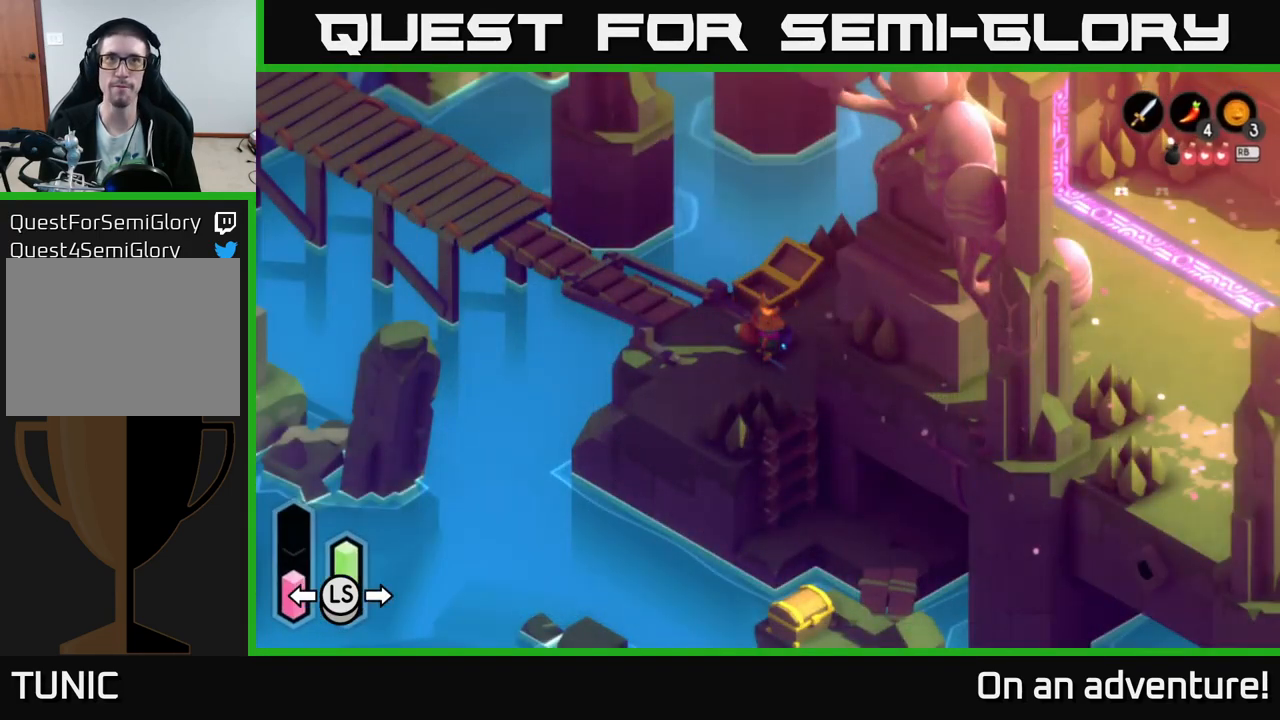
{"buttons": [], "left_stick": "right", "right_stick": "center", "events": [[383, "left_stick", "right"]]}
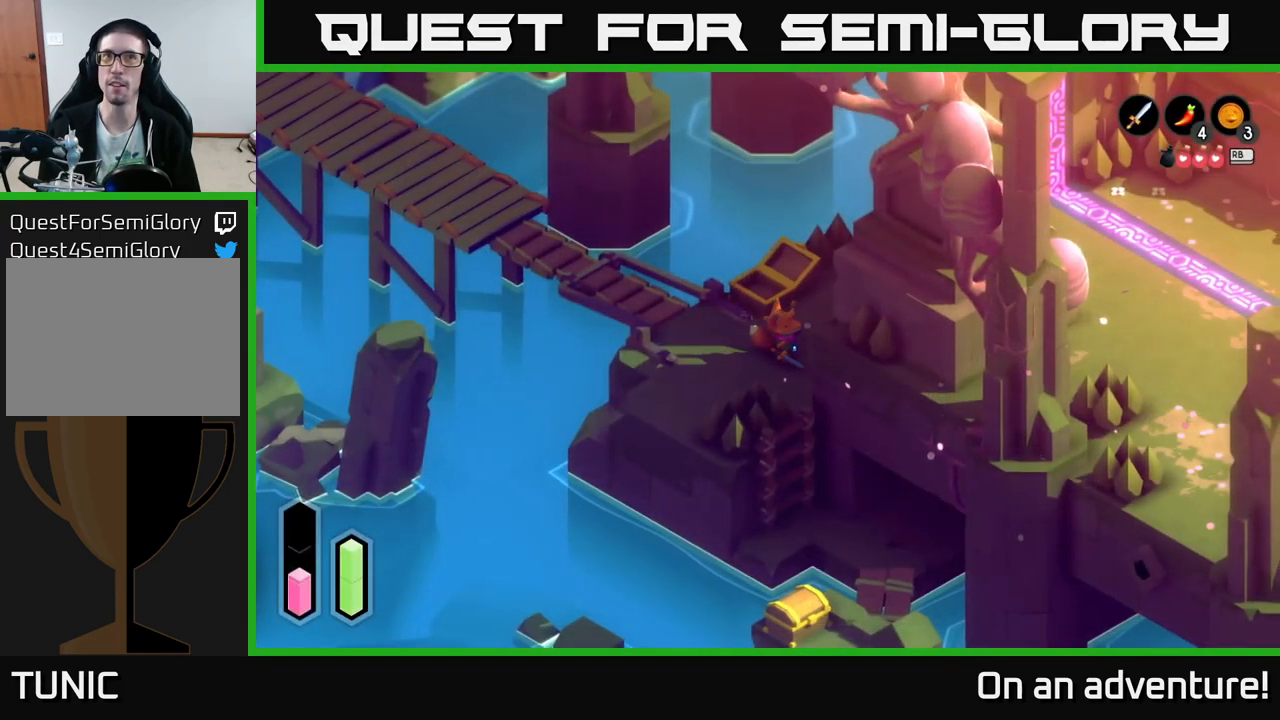
{"buttons": [], "left_stick": "right", "right_stick": "center", "events": []}
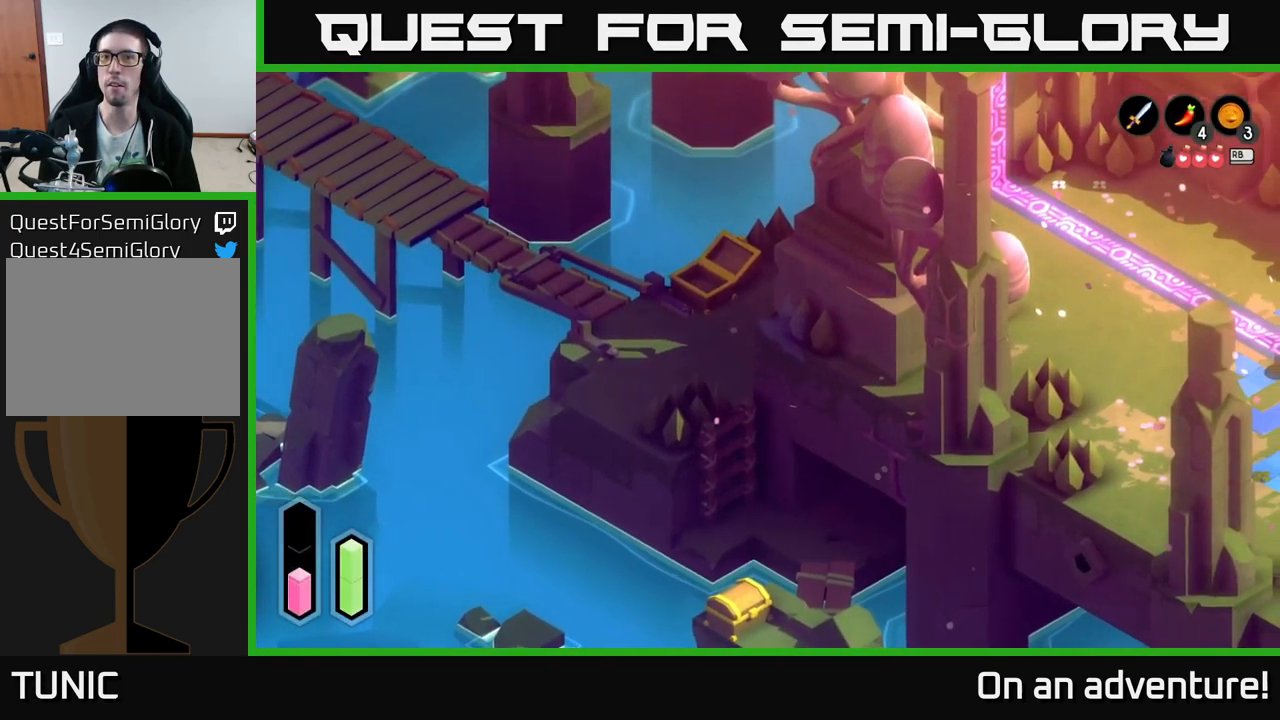
{"buttons": [], "left_stick": "down-left", "right_stick": "center", "events": [[333, "left_stick", "down-right"], [483, "left_stick", "down-left"]]}
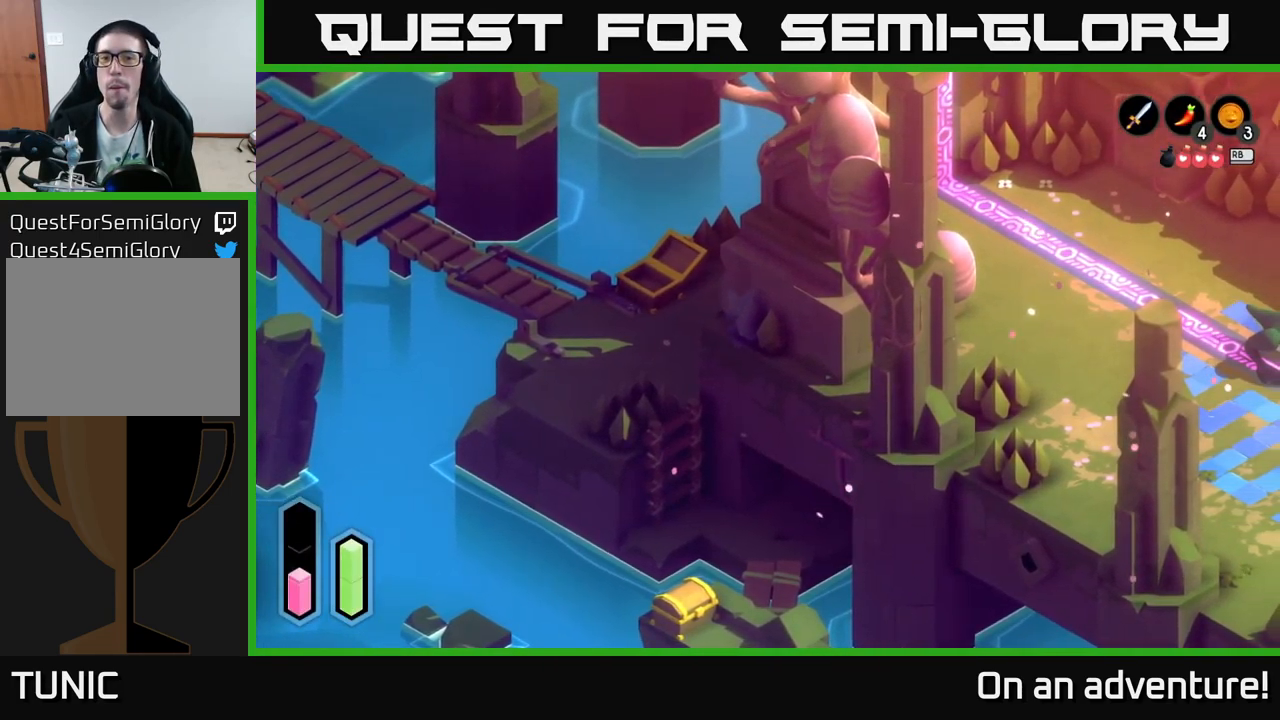
{"buttons": [], "left_stick": "up-left", "right_stick": "center", "events": [[33, "left_stick", "center"], [133, "left_stick", "left"], [300, "left_stick", "up-left"]]}
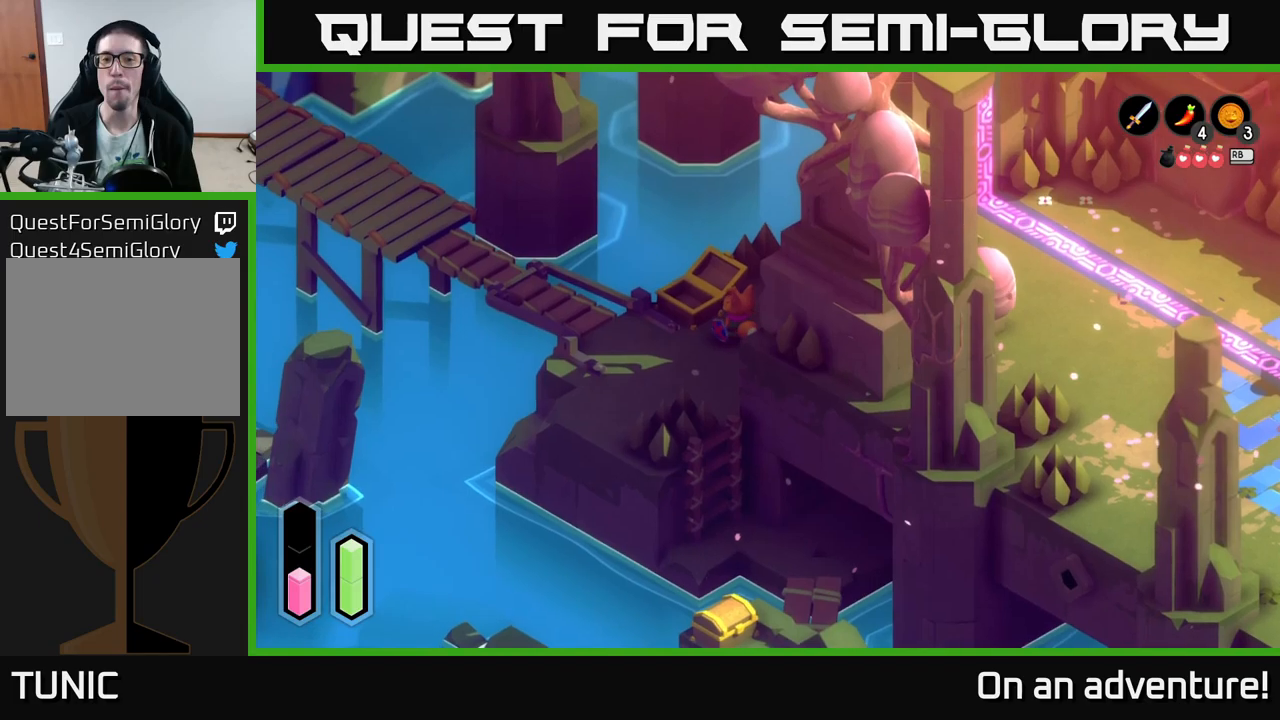
{"buttons": [], "left_stick": "up-left", "right_stick": "center", "events": [[67, "left_stick", "down-left"], [367, "left_stick", "left"], [467, "left_stick", "up-left"]]}
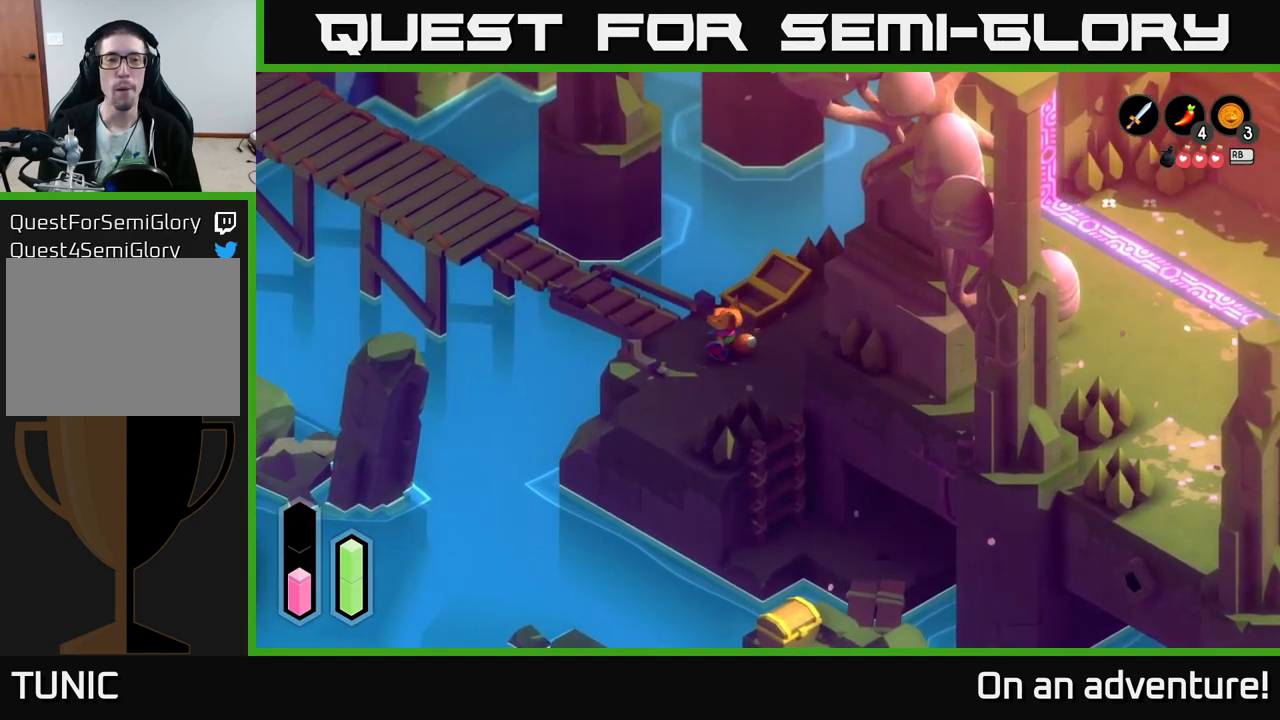
{"buttons": ["A"], "left_stick": "up-left", "right_stick": "center", "events": [[267, "A", "down"]]}